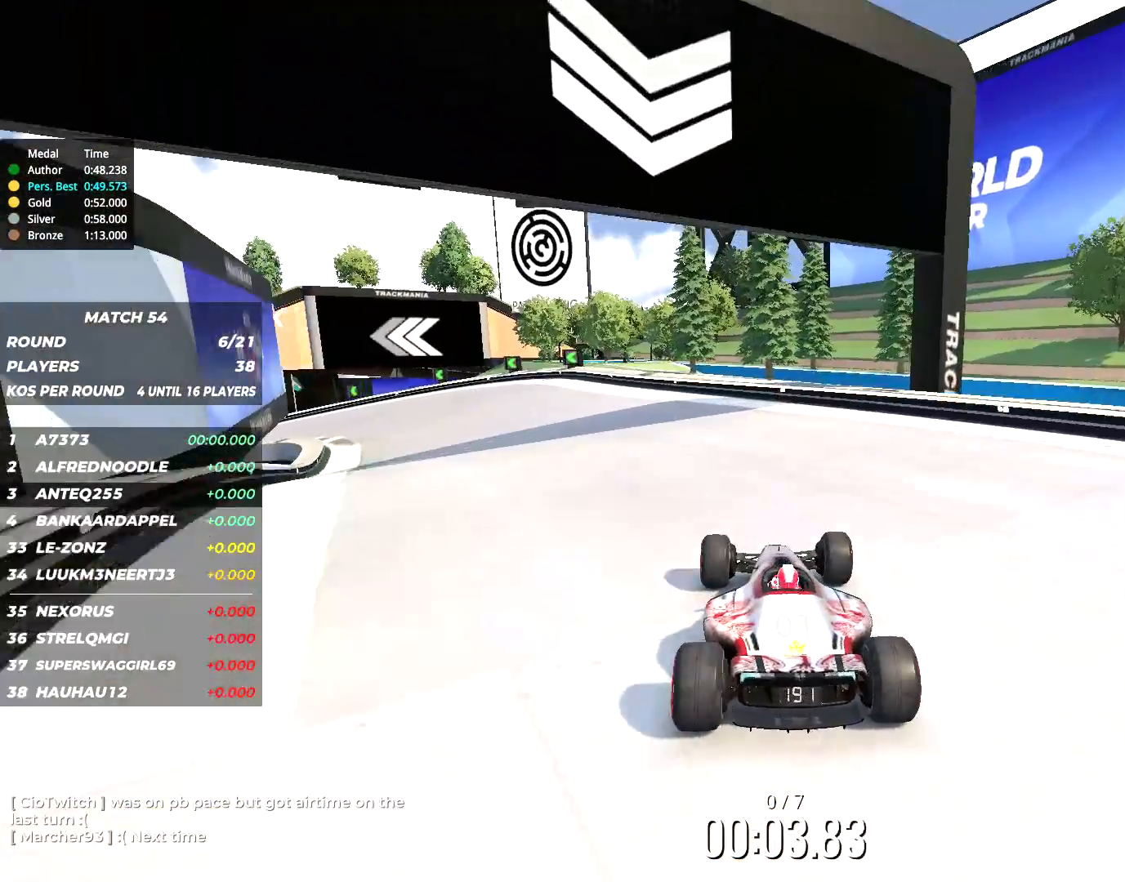
Gameplay with keyboard; each line is a JSON object with the keys held at the frame after it. "events" lists presses ("down") and releases ("up") of "down", "left", "right" and "up" between this image and that frame as [ms after this image, input, new state], when the widget could be followed in between. No other keys are recorded. Mouse input is not recorded.
{"keys": ["left", "up"], "events": [[134, "left", "down"]]}
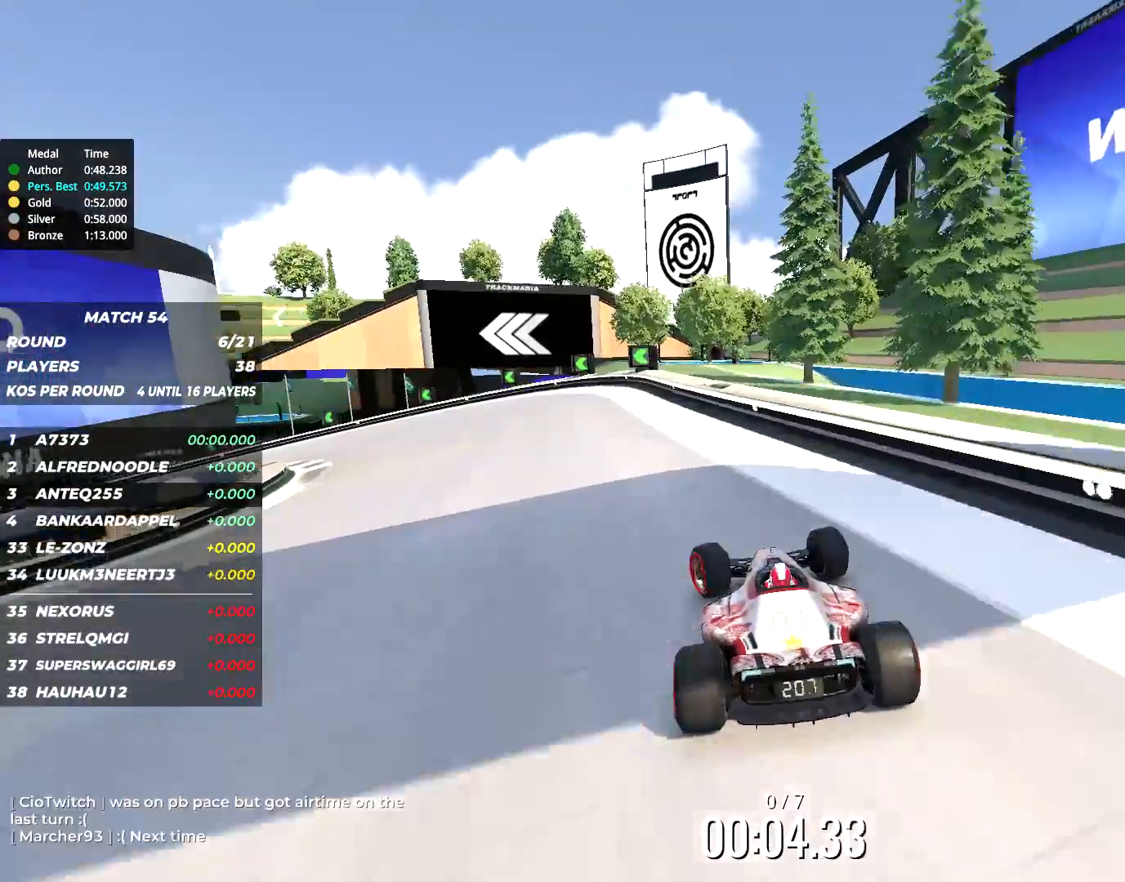
{"keys": ["left", "up"], "events": [[67, "left", "up"], [200, "left", "down"]]}
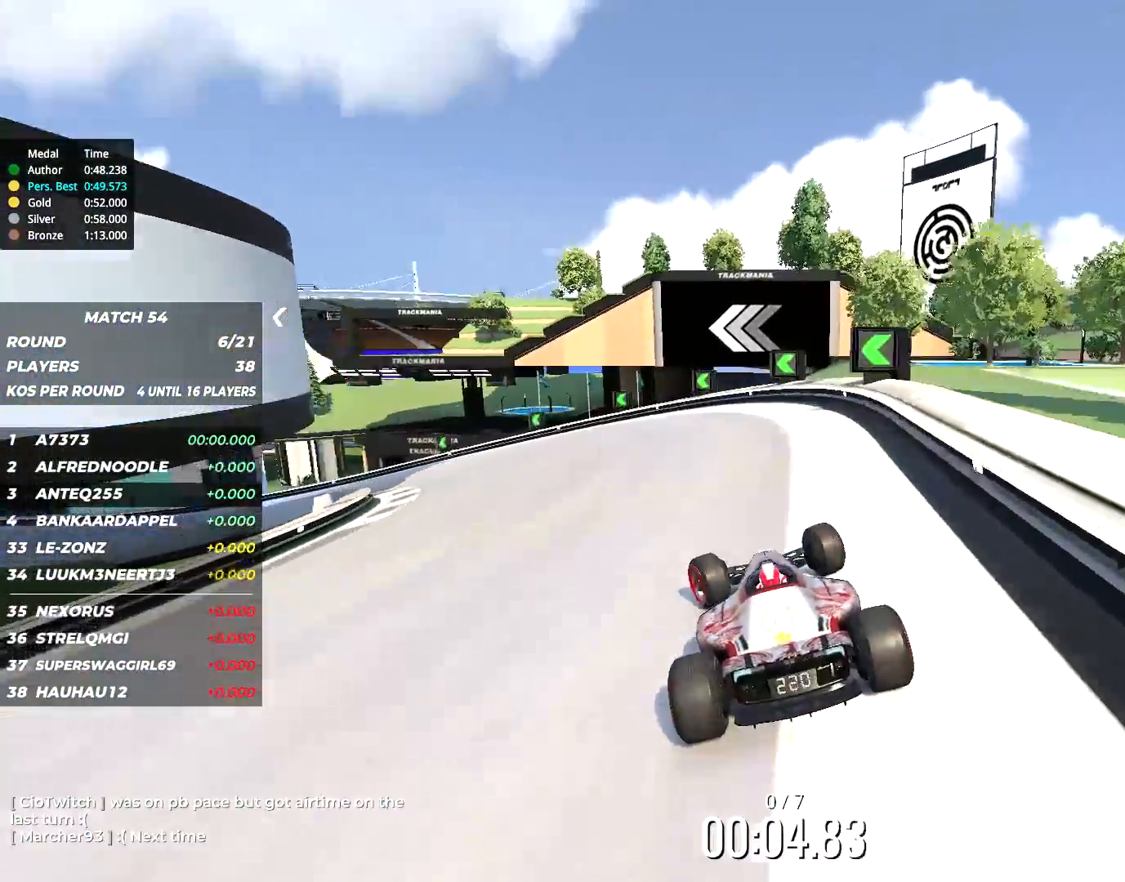
{"keys": ["left", "up"], "events": []}
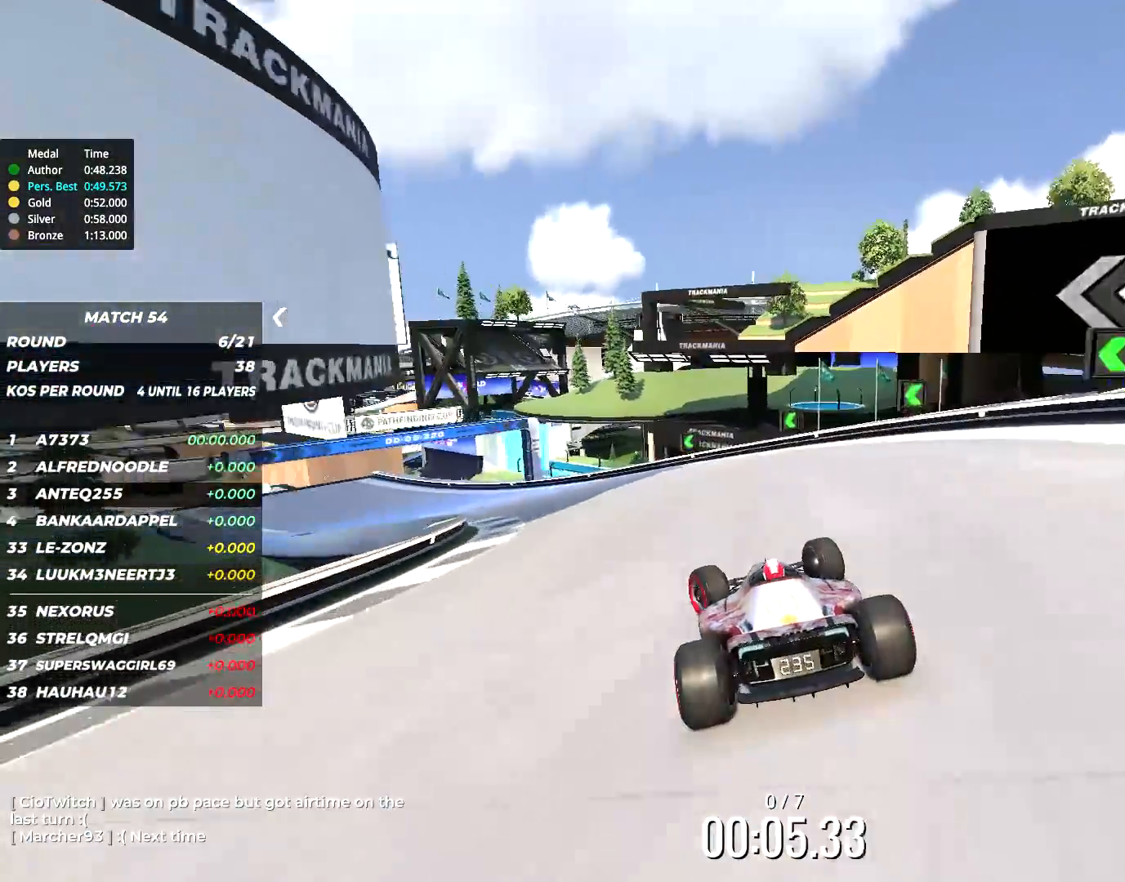
{"keys": ["left", "up"], "events": []}
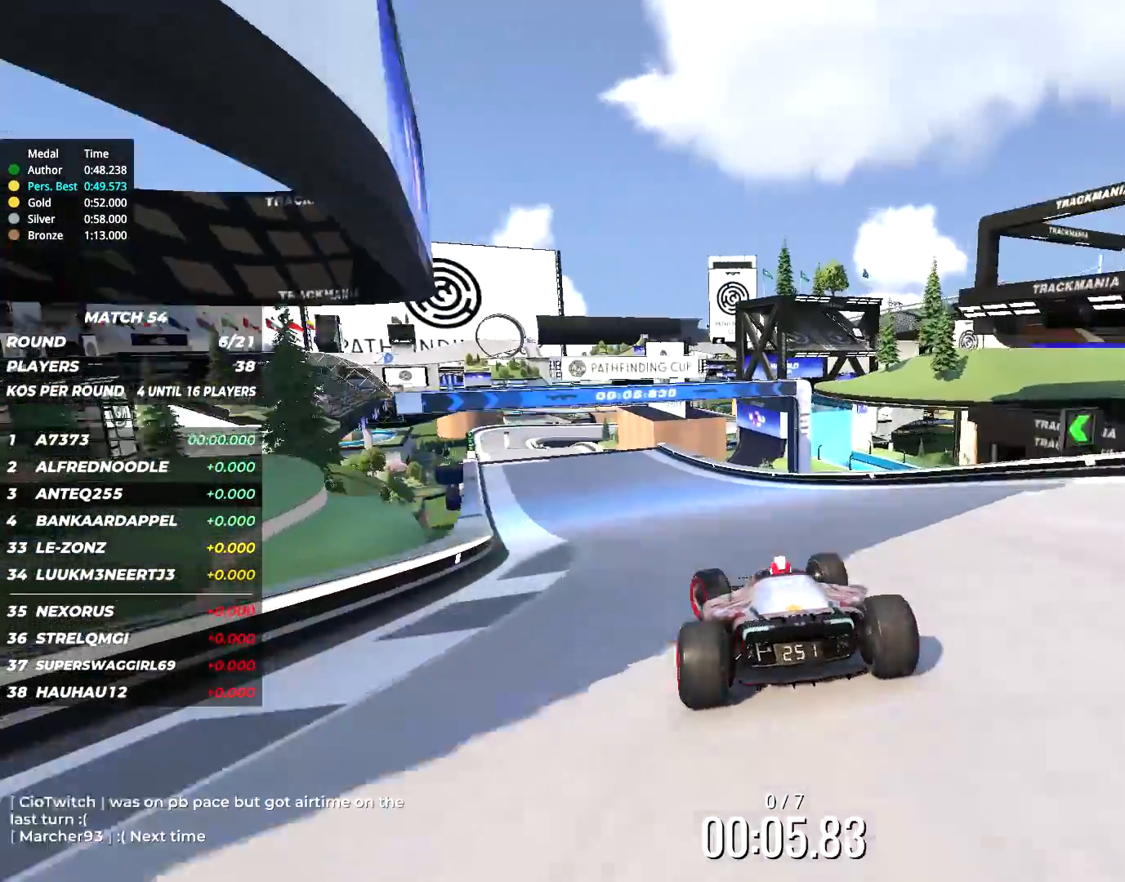
{"keys": ["up"], "events": [[34, "left", "up"], [134, "left", "down"], [200, "left", "up"], [300, "left", "down"], [400, "left", "up"]]}
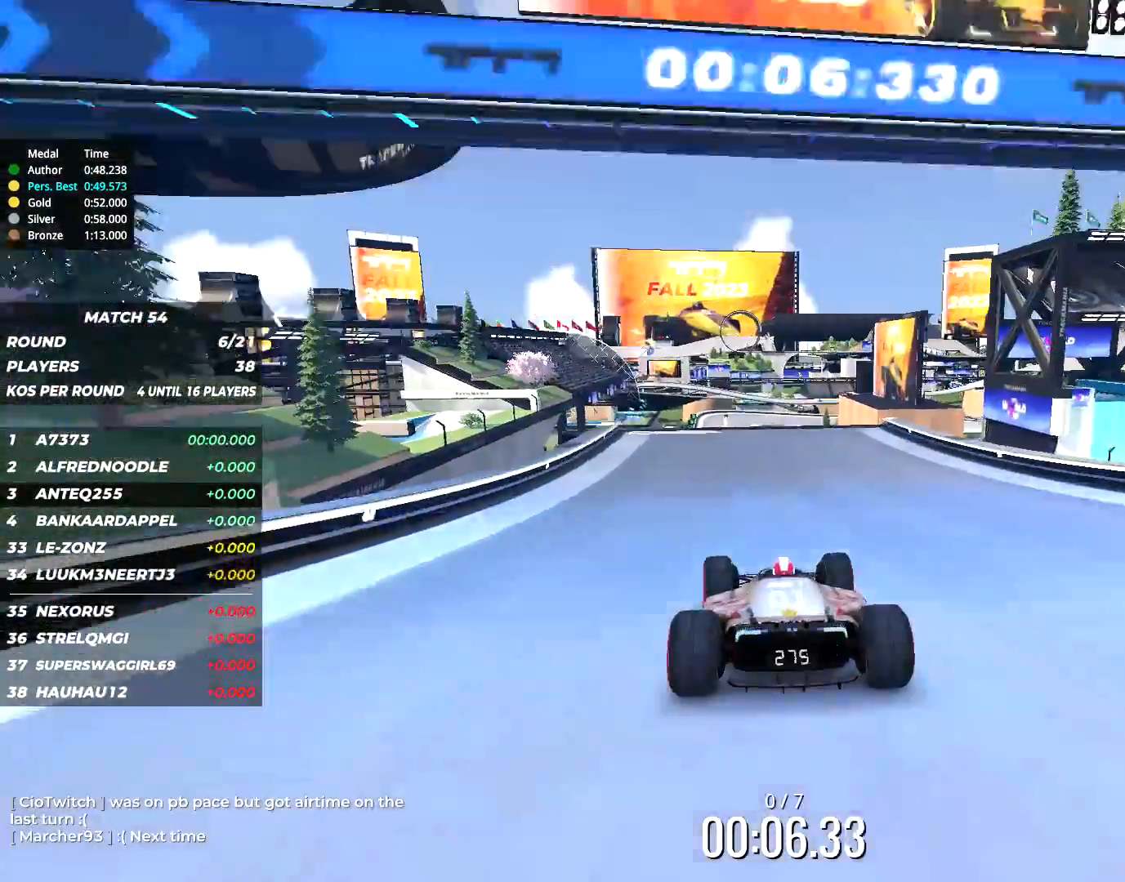
{"keys": ["up"], "events": [[67, "left", "down"], [134, "left", "up"]]}
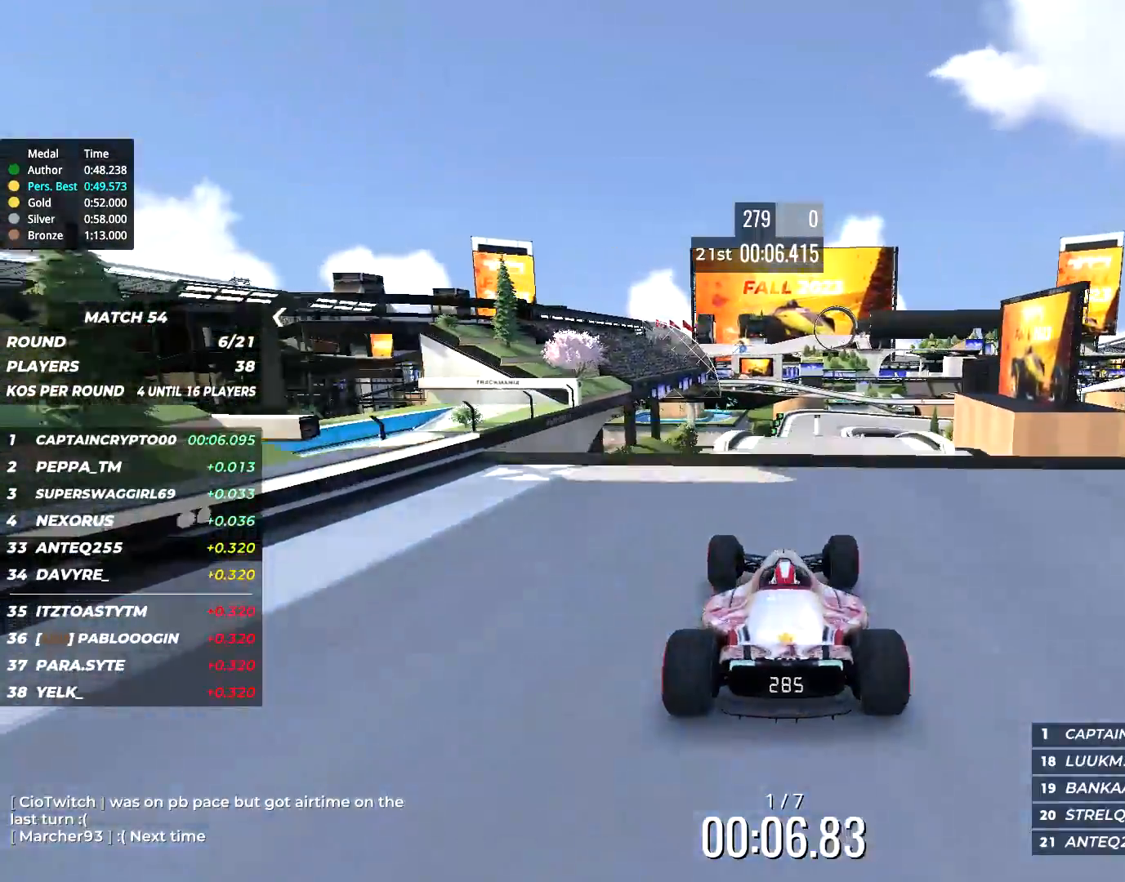
{"keys": ["up"], "events": []}
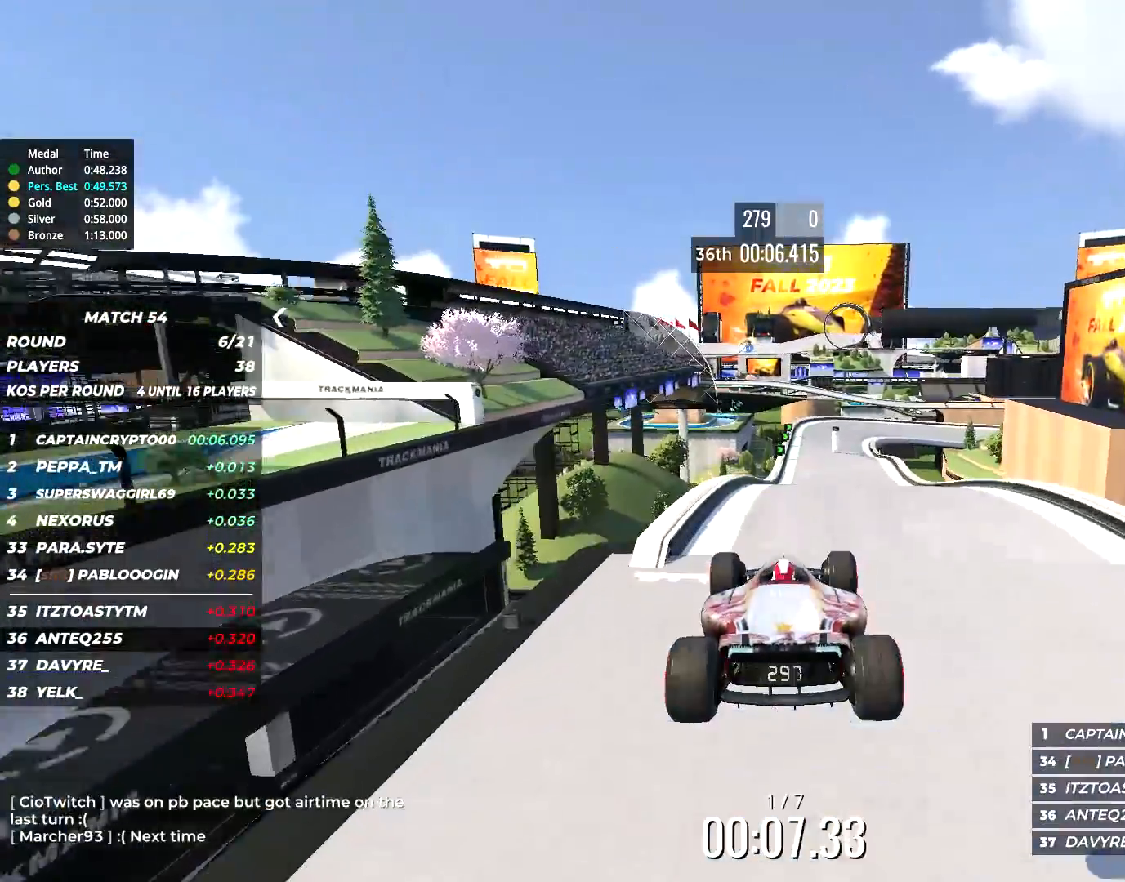
{"keys": ["right", "up"], "events": [[67, "right", "down"], [134, "right", "up"], [267, "right", "down"], [367, "right", "up"], [467, "right", "down"]]}
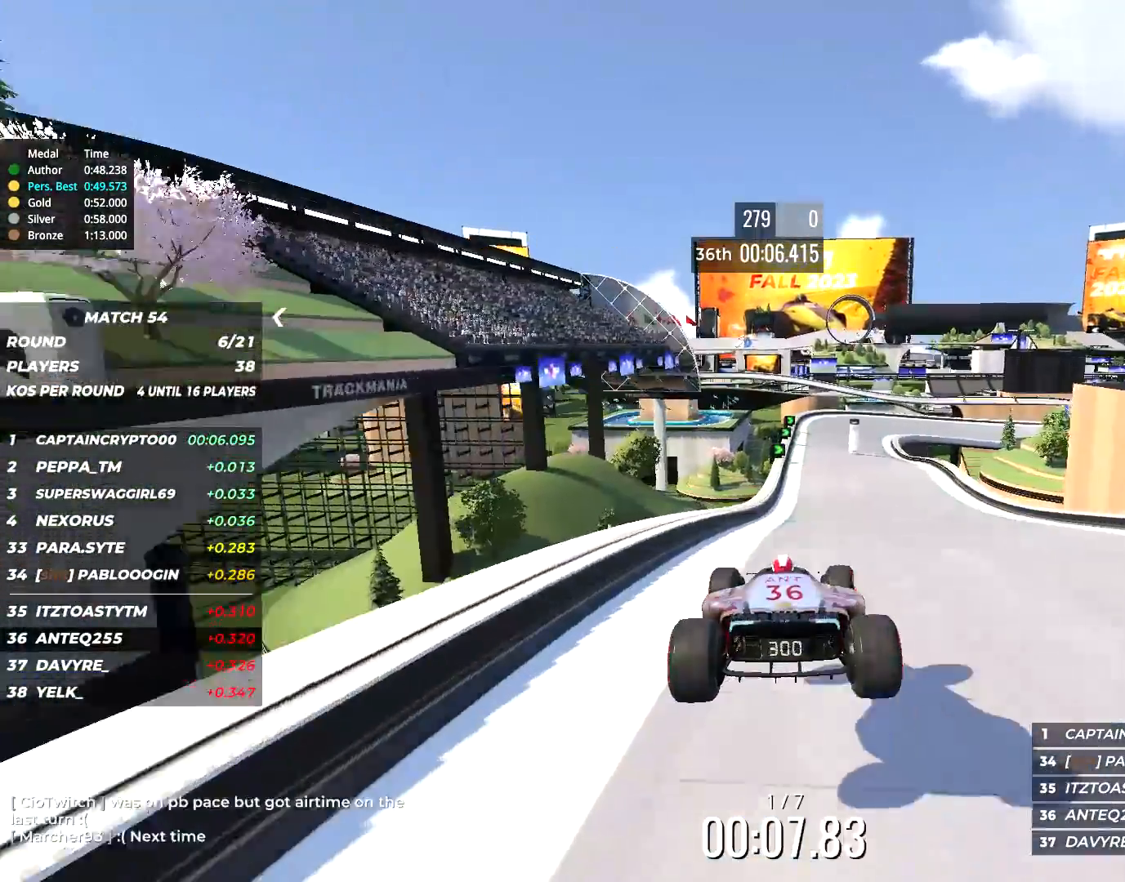
{"keys": ["up"], "events": [[100, "right", "up"], [234, "right", "down"], [300, "right", "up"]]}
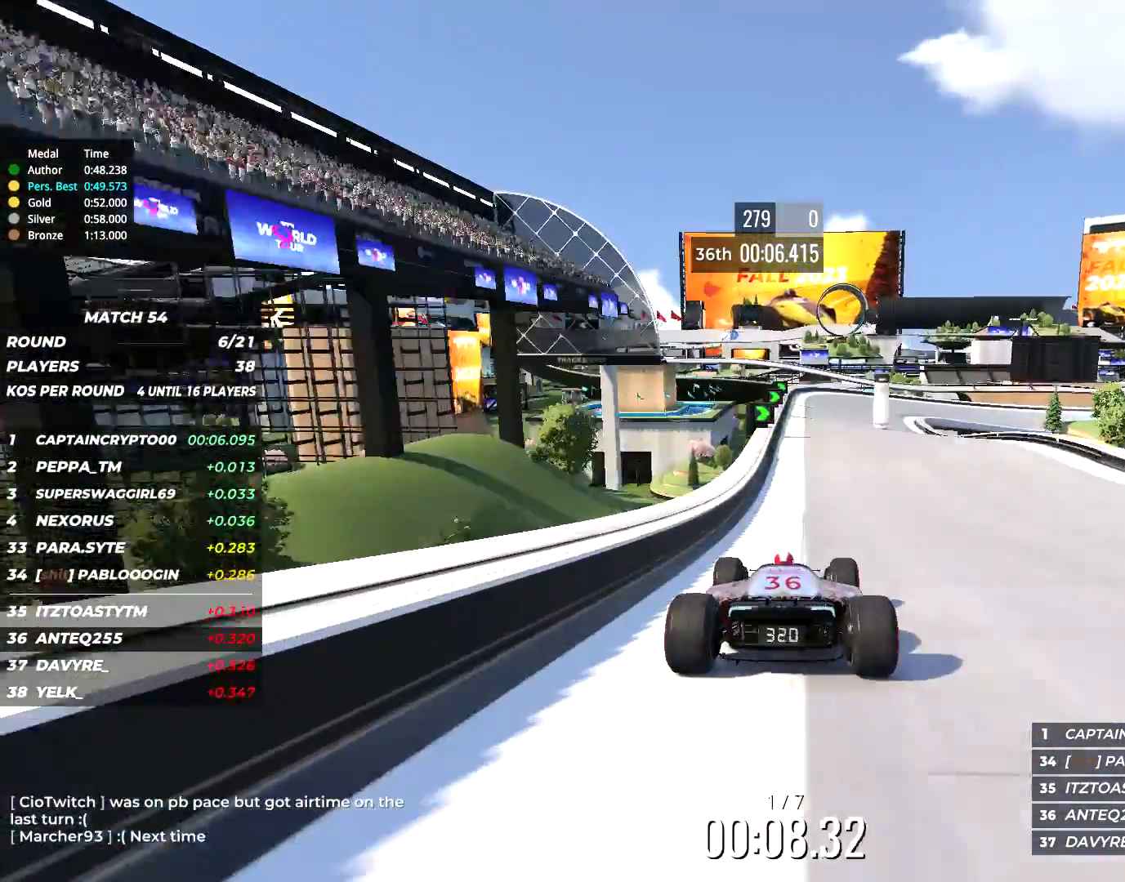
{"keys": ["right", "up"], "events": [[417, "right", "down"]]}
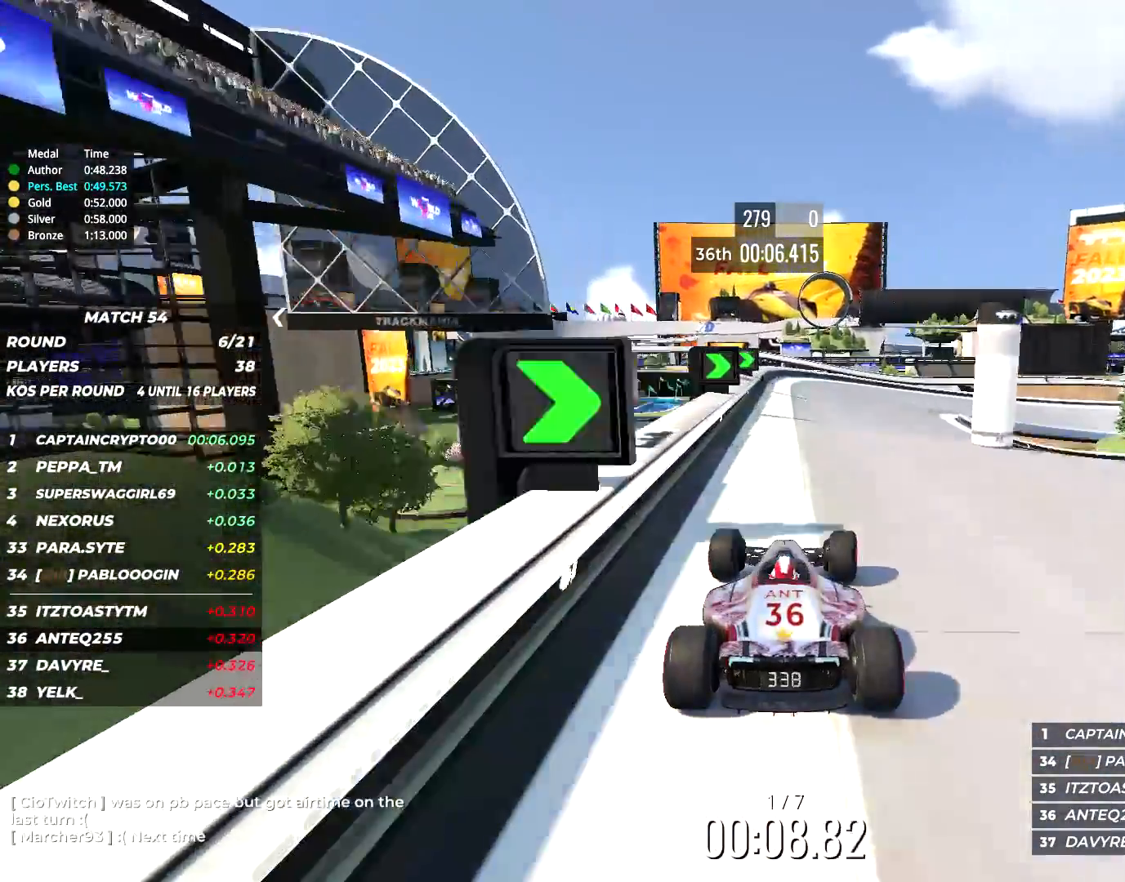
{"keys": ["right", "up"], "events": [[17, "right", "up"], [150, "right", "down"], [250, "right", "up"], [384, "right", "down"]]}
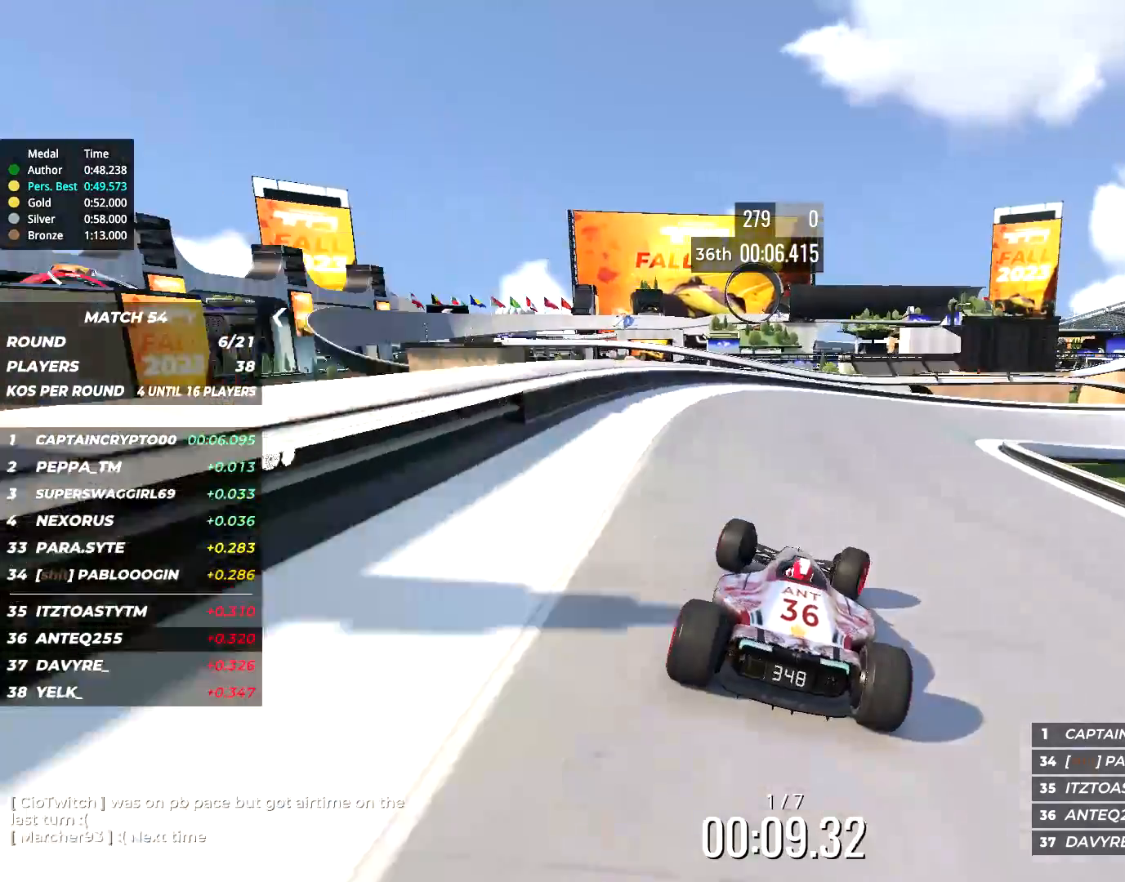
{"keys": ["right", "up"], "events": []}
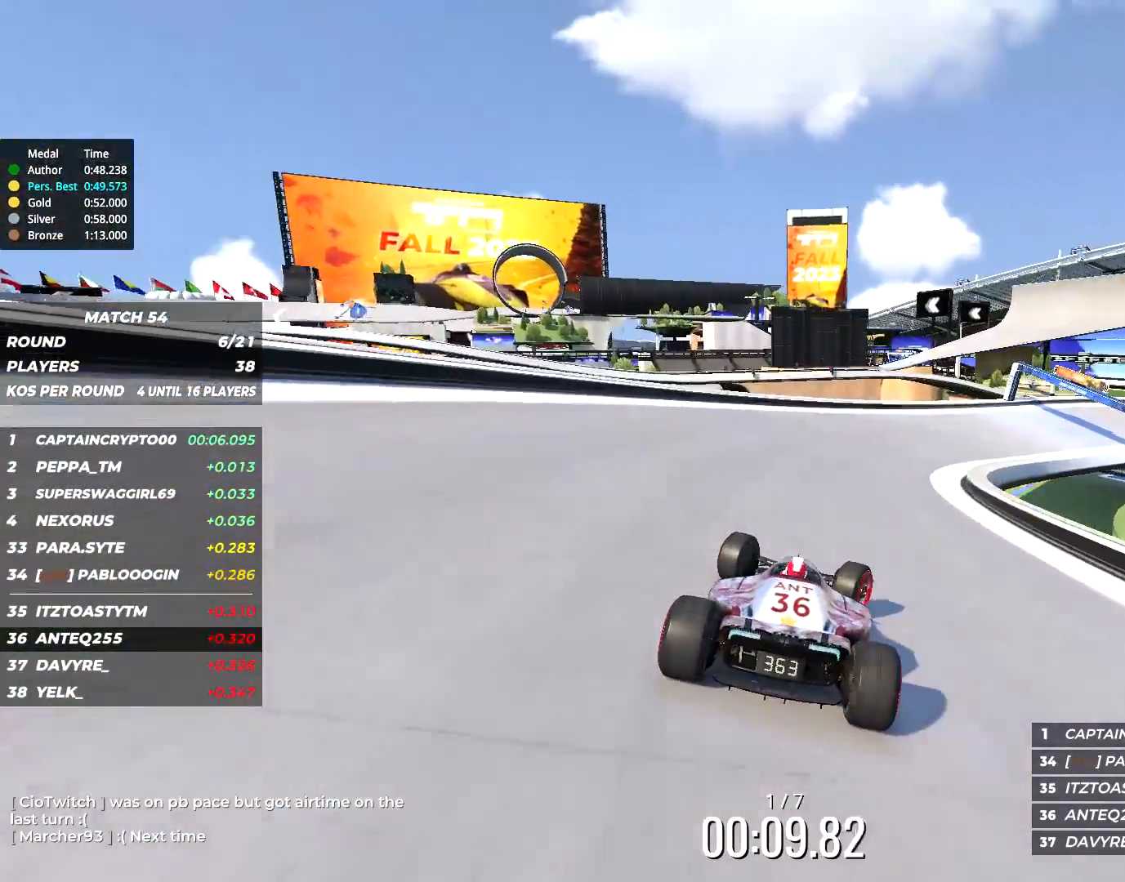
{"keys": ["up"], "events": [[384, "right", "up"]]}
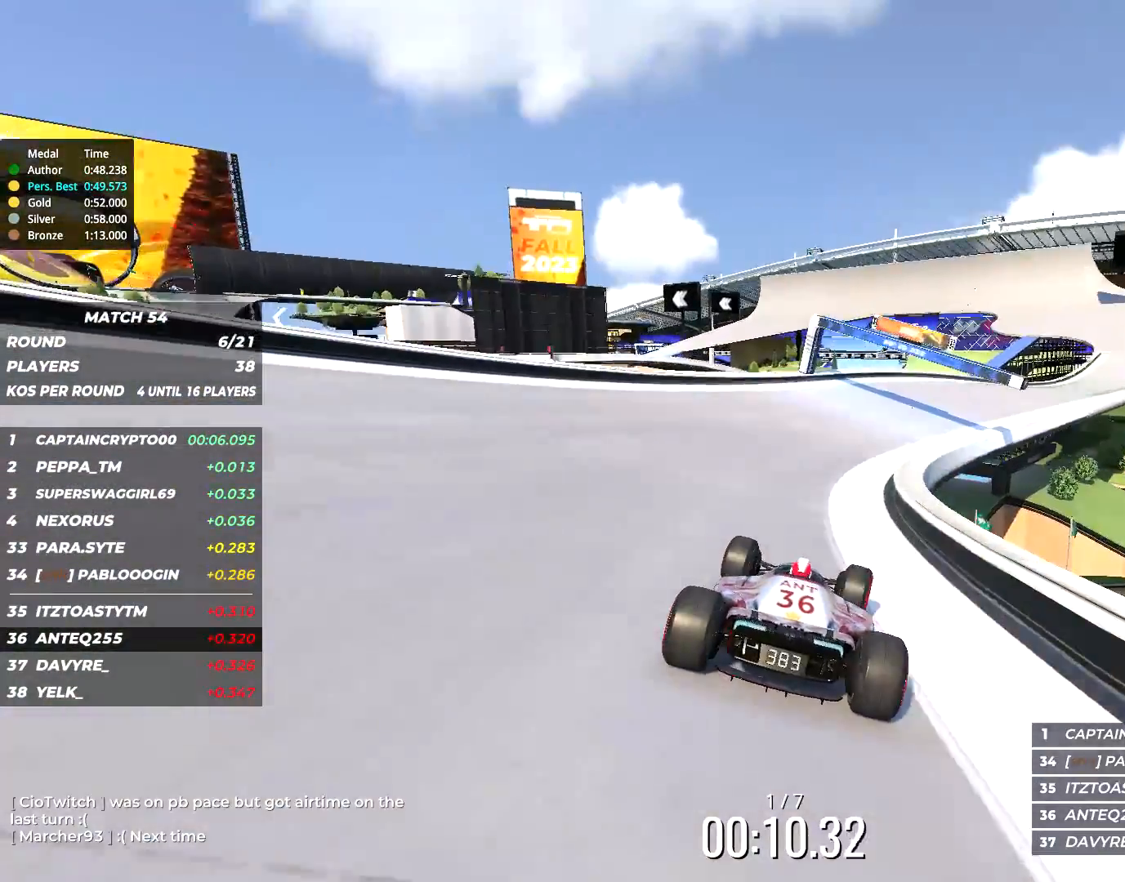
{"keys": ["right", "up"], "events": [[84, "right", "down"]]}
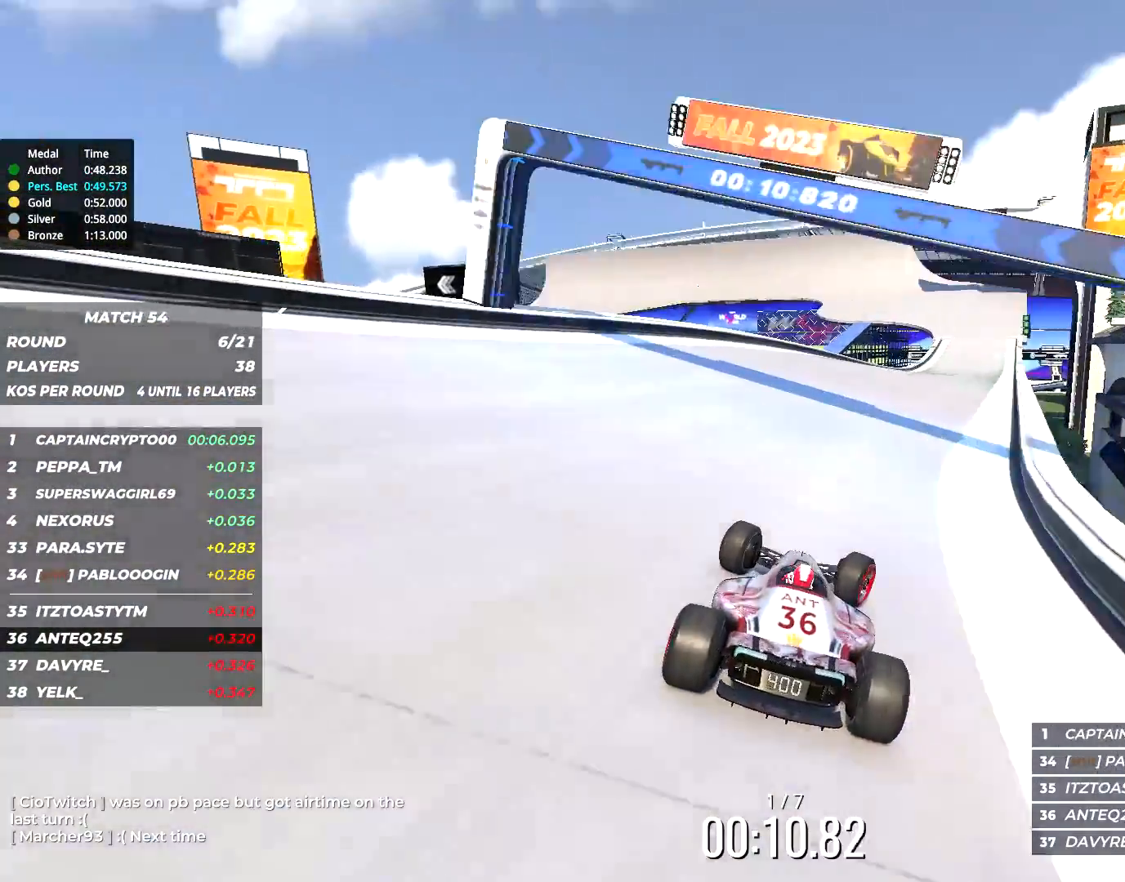
{"keys": ["up"], "events": [[200, "right", "up"]]}
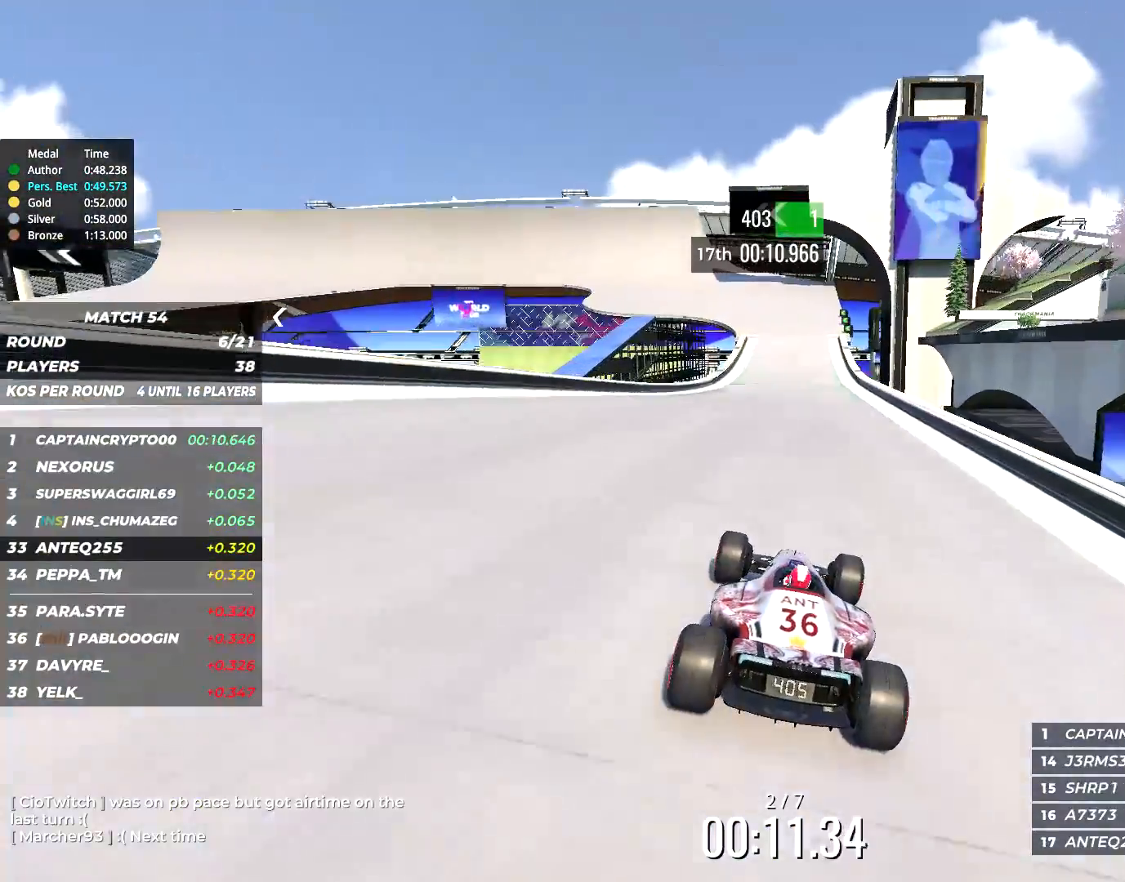
{"keys": ["left", "up"], "events": [[34, "right", "down"], [184, "right", "up"], [484, "left", "down"]]}
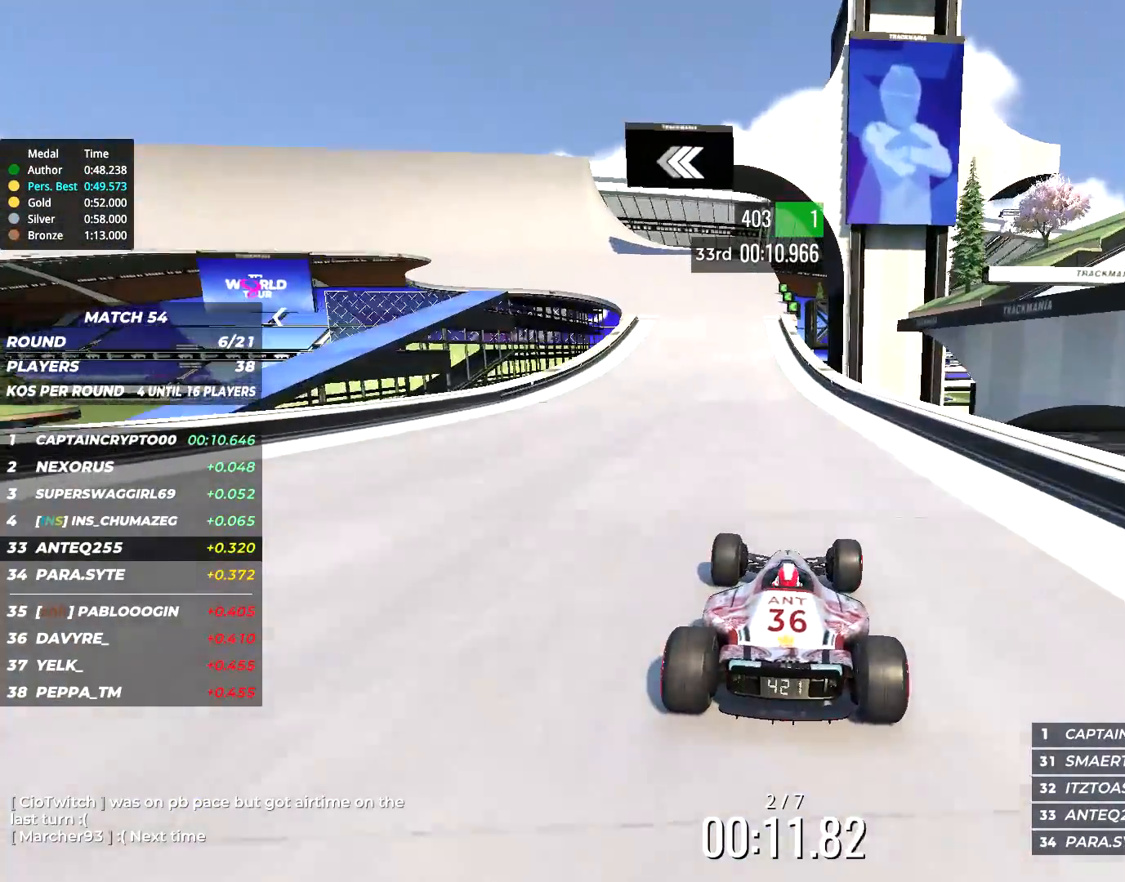
{"keys": ["left", "up"], "events": [[250, "left", "up"], [450, "left", "down"]]}
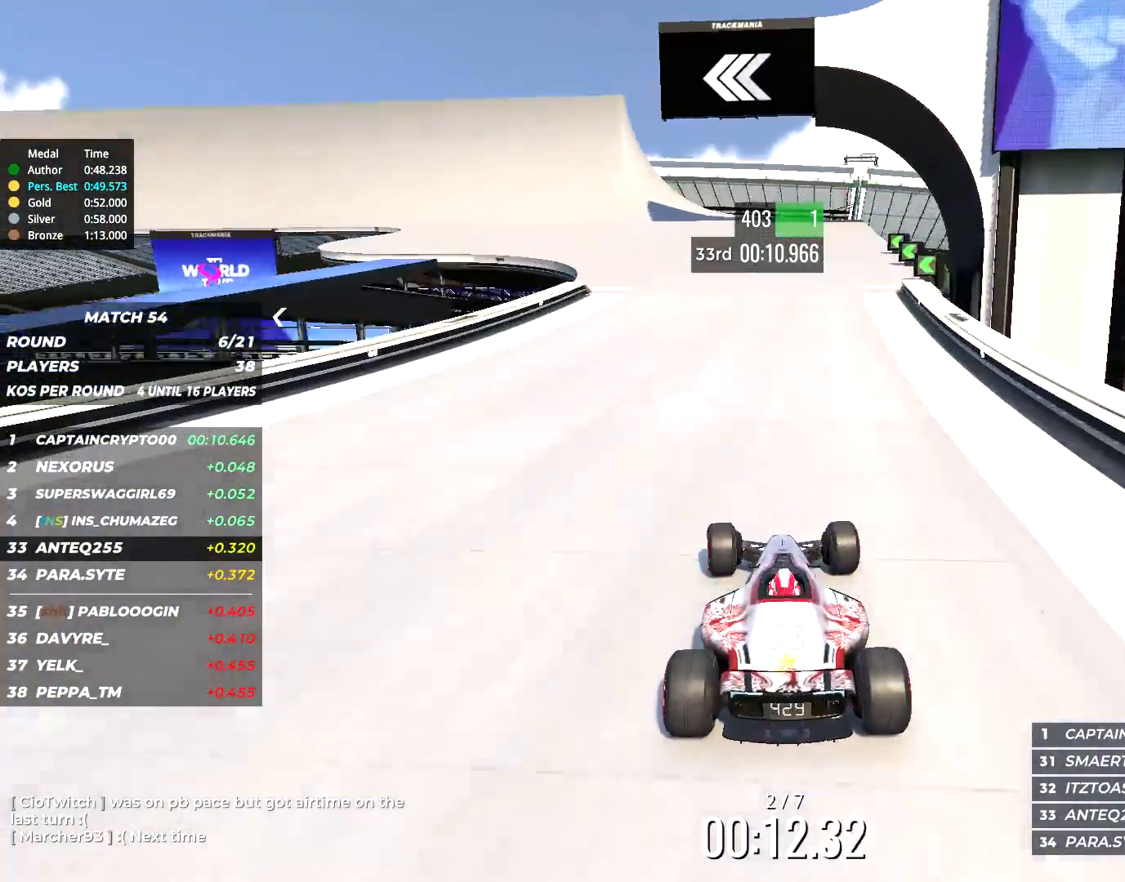
{"keys": ["left", "up"], "events": [[167, "left", "up"], [200, "left", "down"]]}
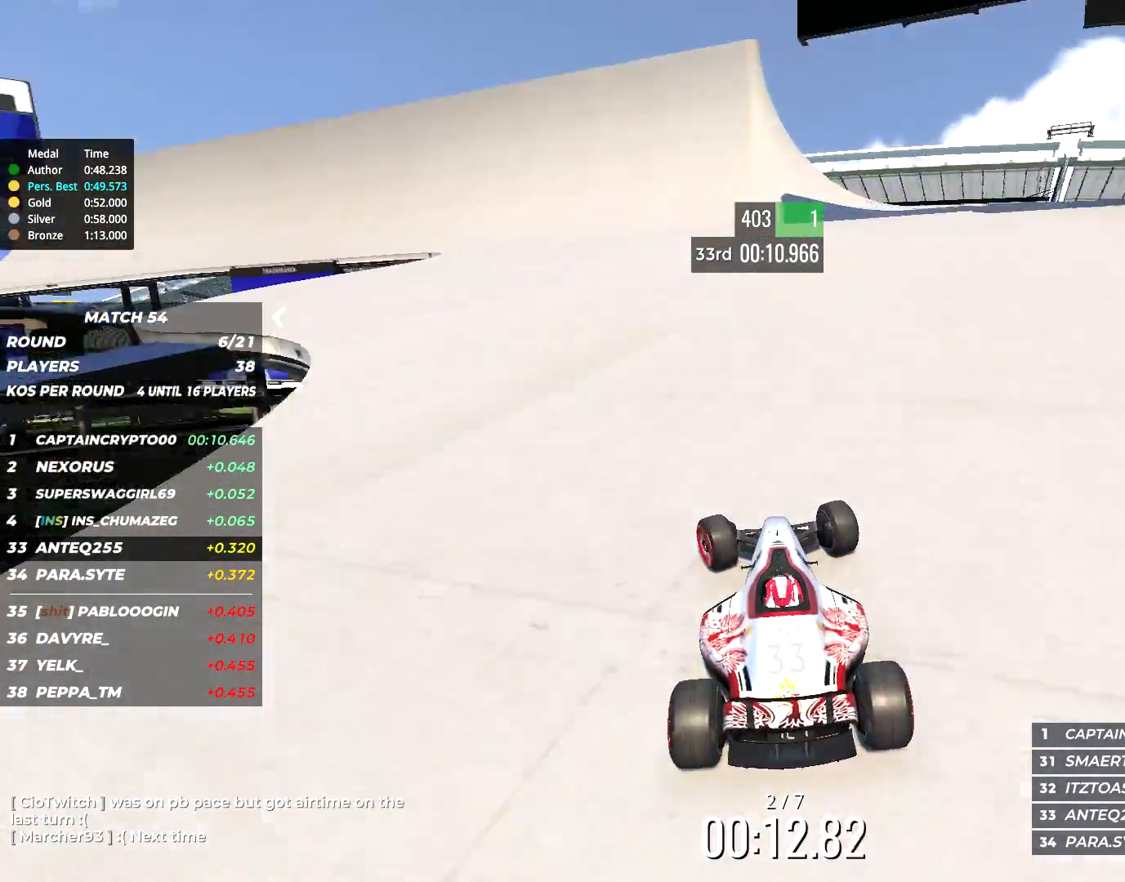
{"keys": ["left", "up"], "events": []}
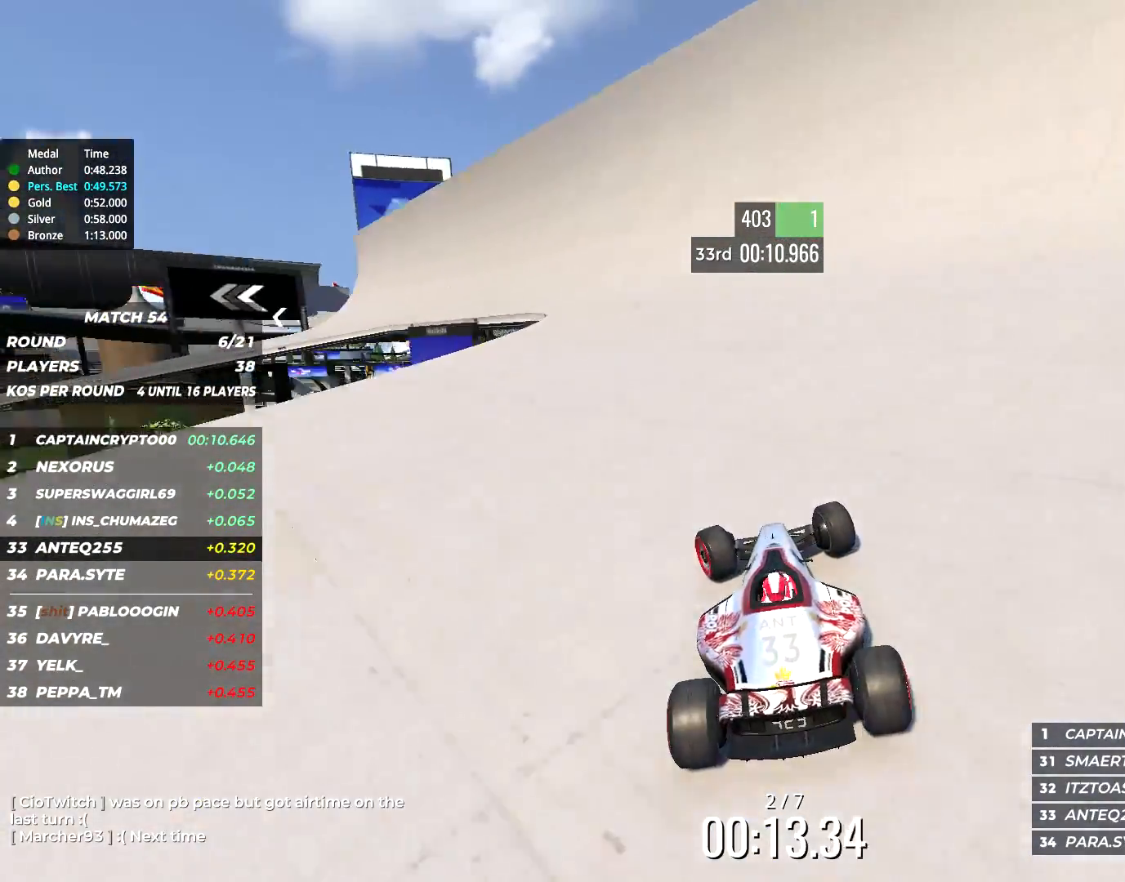
{"keys": ["left", "up"], "events": [[67, "left", "up"], [167, "left", "down"]]}
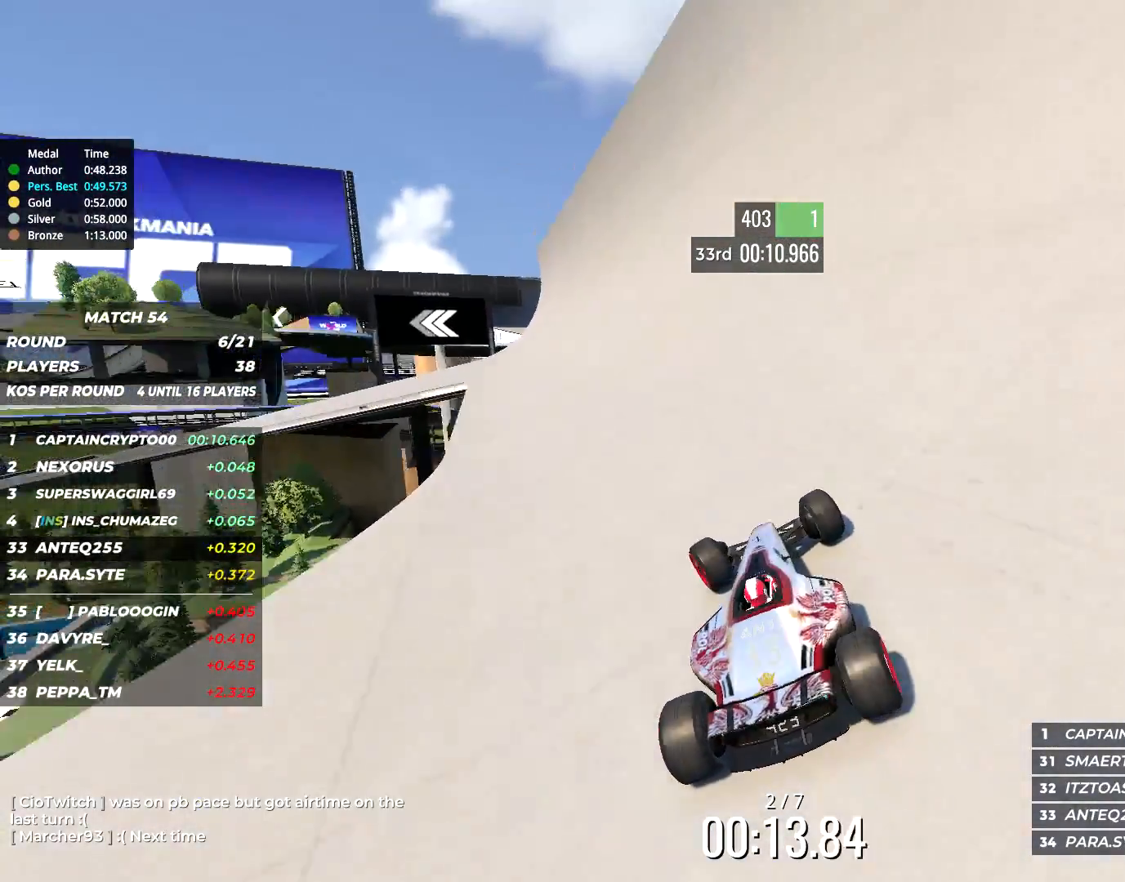
{"keys": ["left", "up"], "events": []}
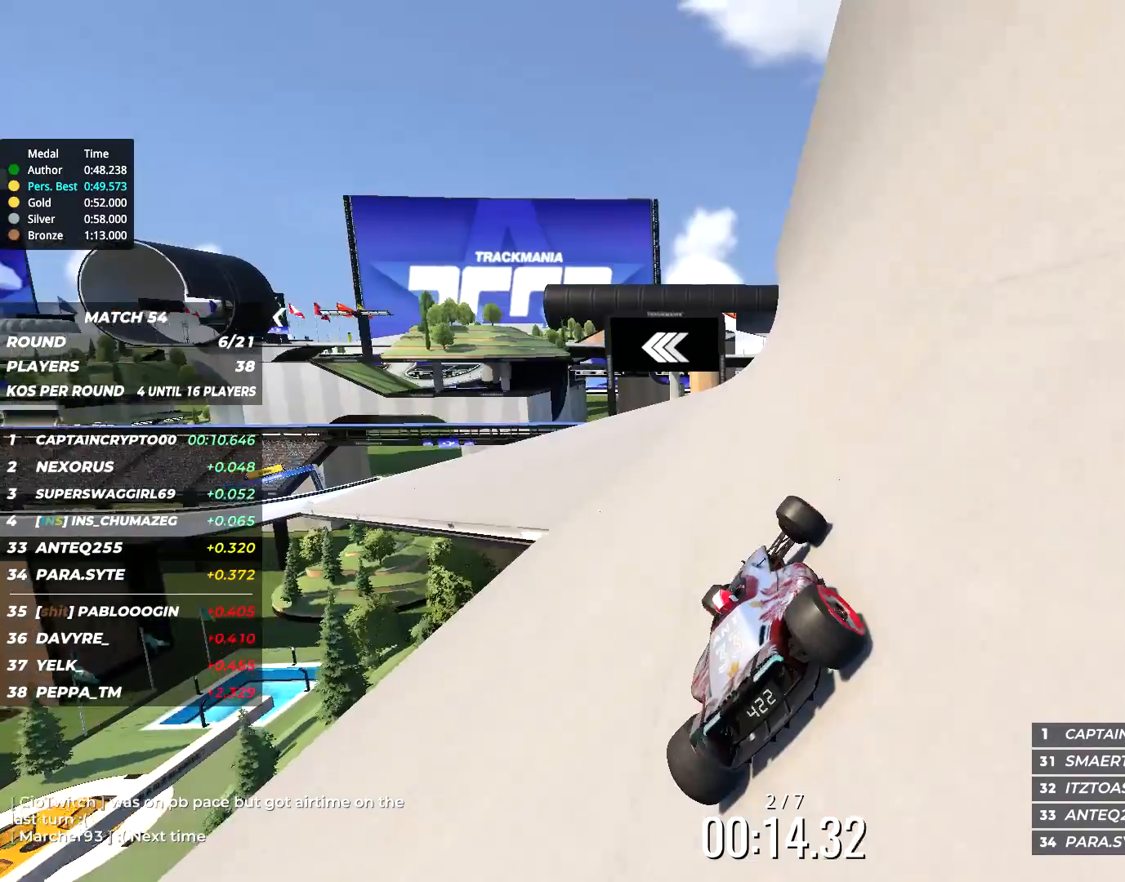
{"keys": ["left", "up"], "events": []}
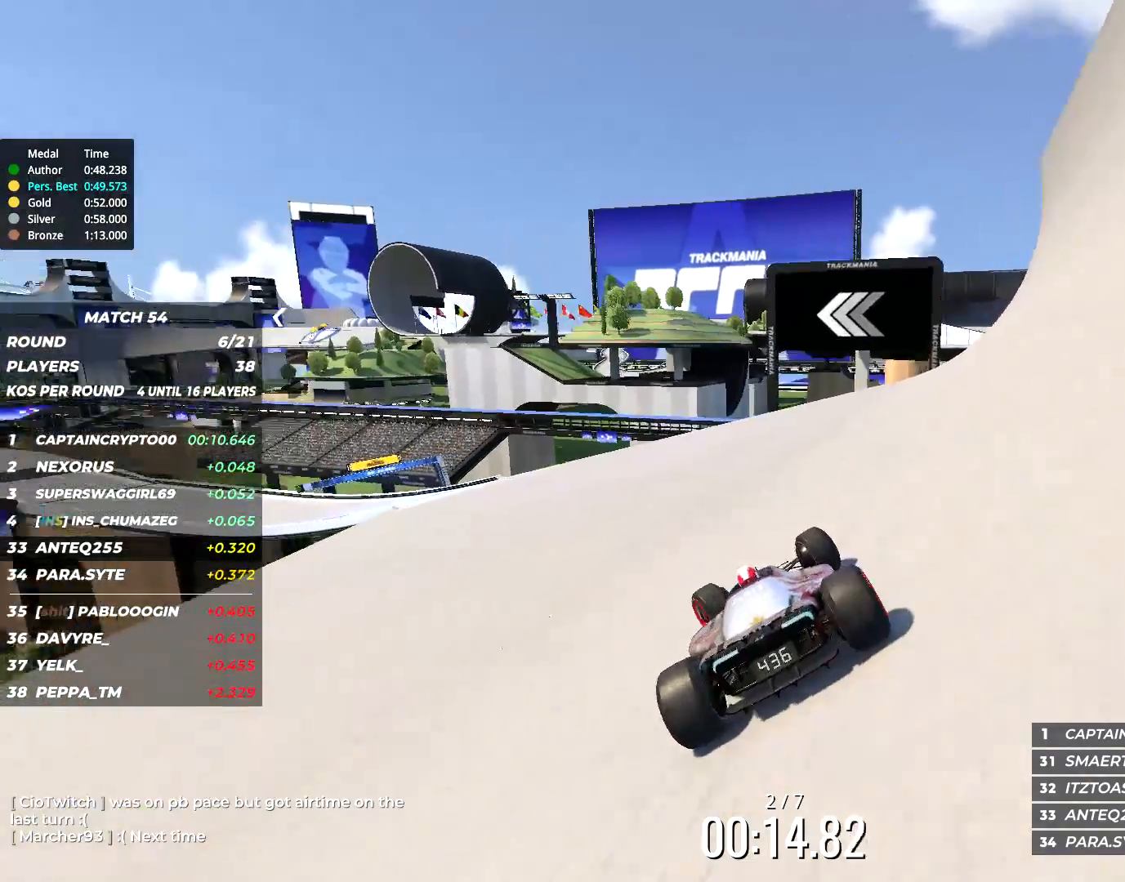
{"keys": ["left", "up"], "events": []}
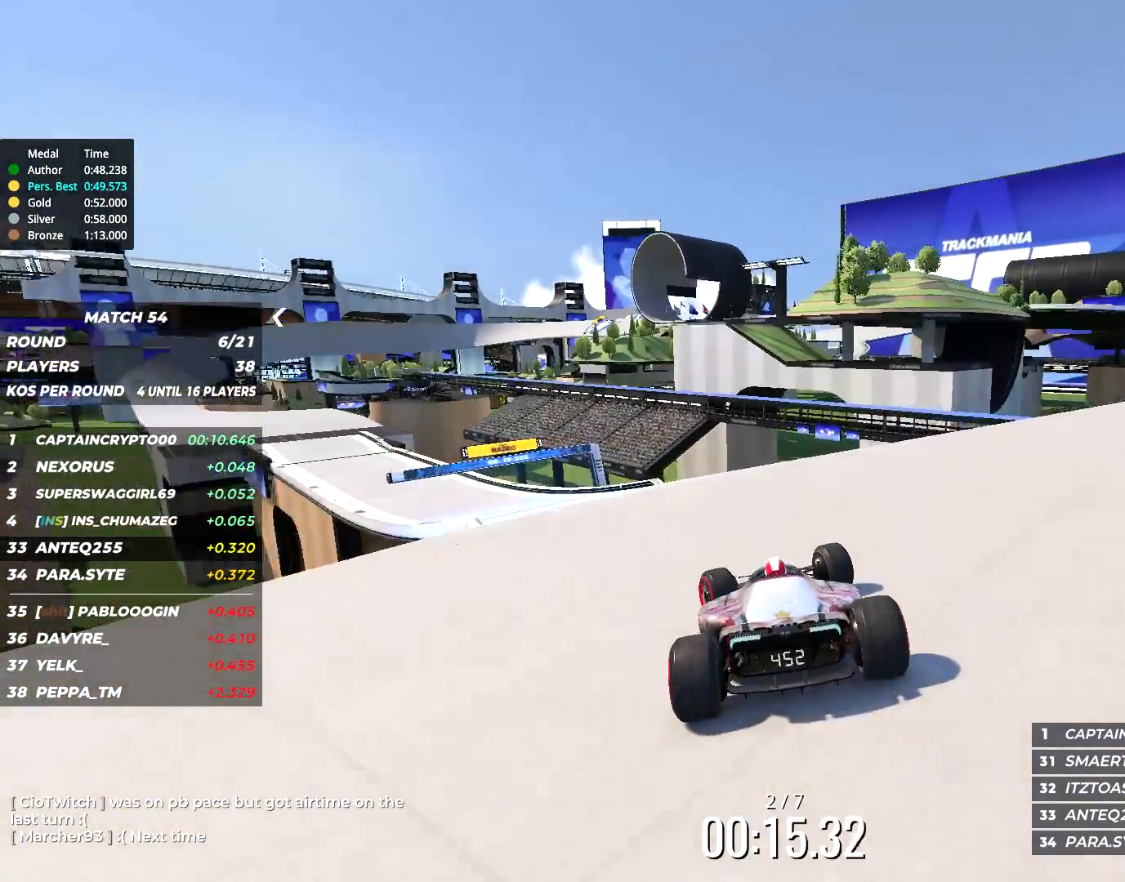
{"keys": ["left"], "events": [[317, "up", "up"]]}
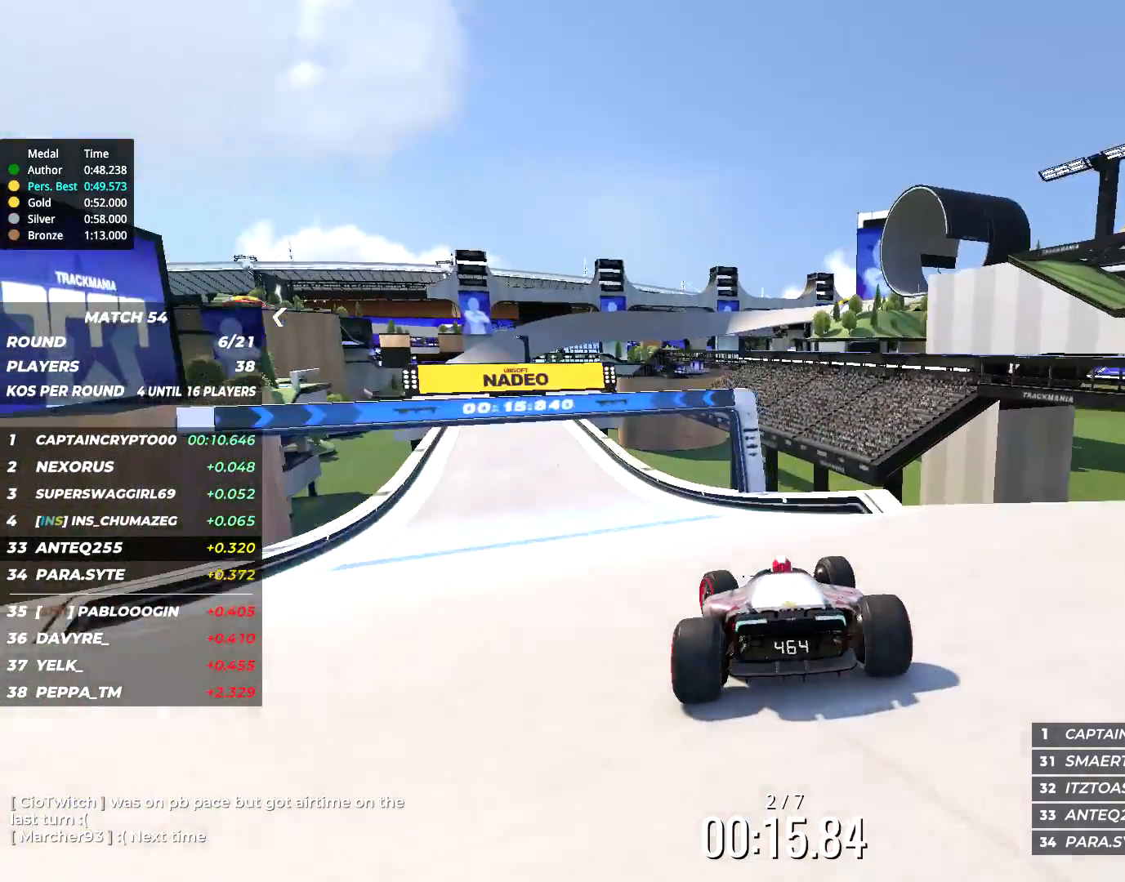
{"keys": ["left", "up"], "events": [[317, "up", "down"]]}
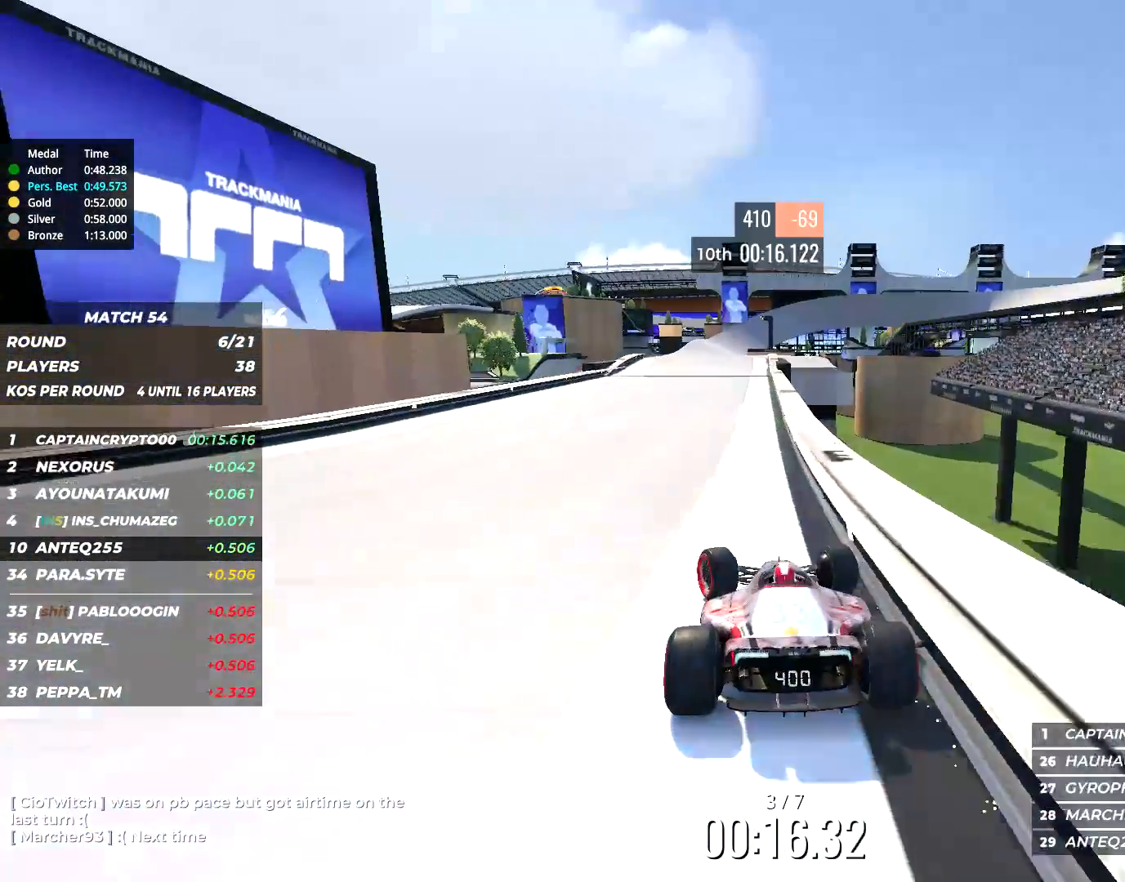
{"keys": ["up"], "events": [[17, "left", "up"], [84, "right", "down"], [184, "right", "up"], [400, "left", "down"], [500, "left", "up"]]}